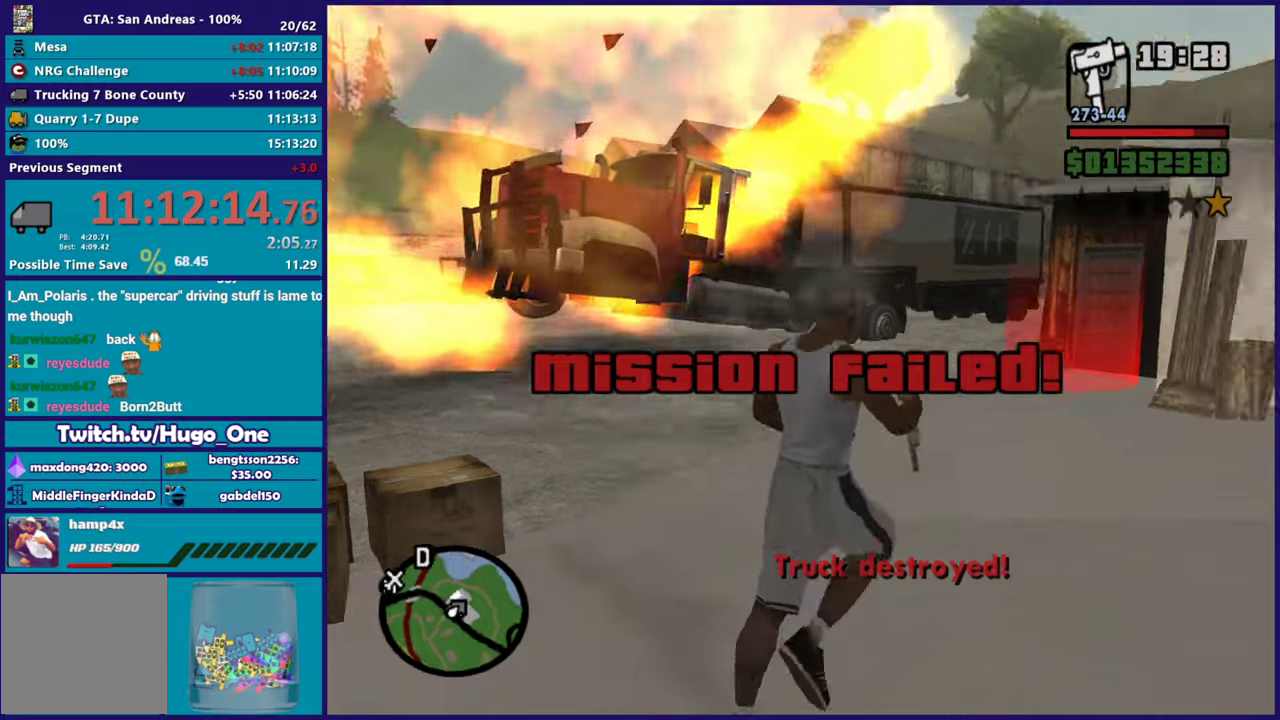
Gameplay with a controller (Xbox layout); each line is a JSON object with the inputs held at the frame after it. "events" lists button and stick changes between this image and that frame as [ms after this image, input, new state], when the widget could be followed in between.
{"buttons": [], "left_stick": "up", "right_stick": "center", "events": [[100, "A", "up"], [116, "left_stick", "up"], [166, "A", "down"], [300, "A", "up"], [417, "A", "down"], [467, "A", "up"]]}
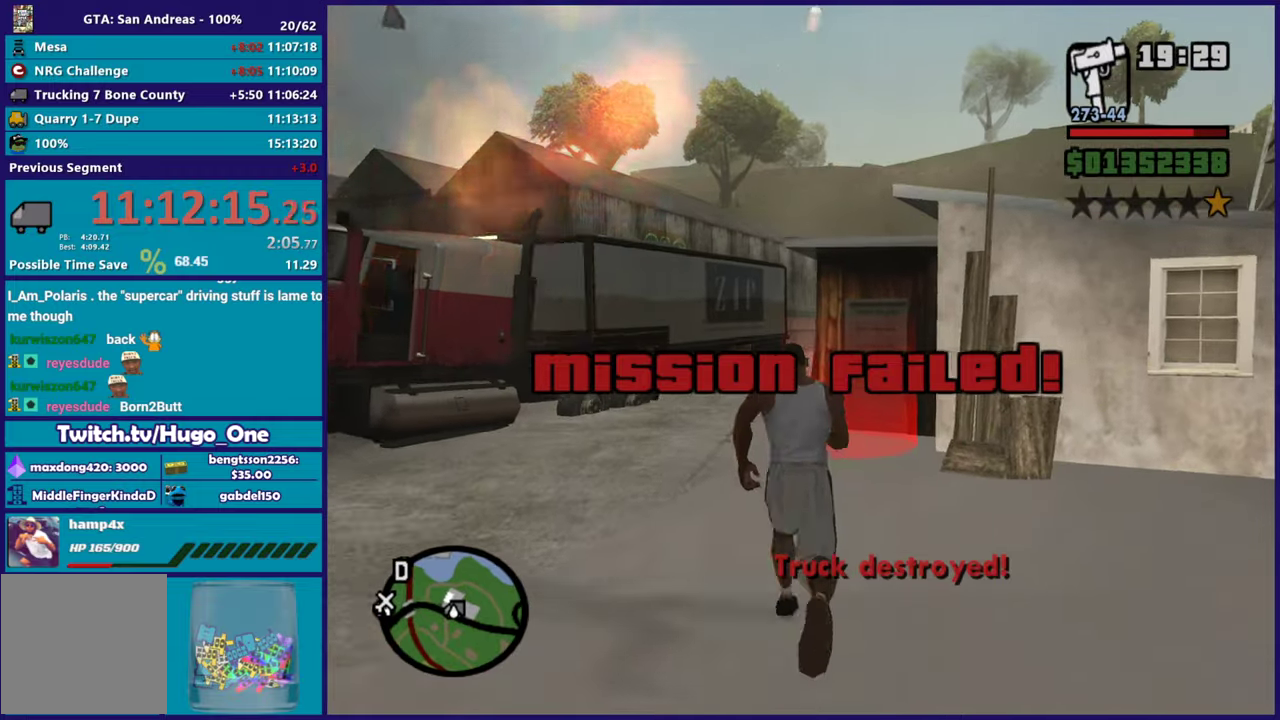
{"buttons": [], "left_stick": "up", "right_stick": "center", "events": [[67, "A", "down"], [184, "A", "up"], [300, "right_stick", "down"], [334, "left_stick", "up-right"], [451, "left_stick", "up"], [451, "right_stick", "center"]]}
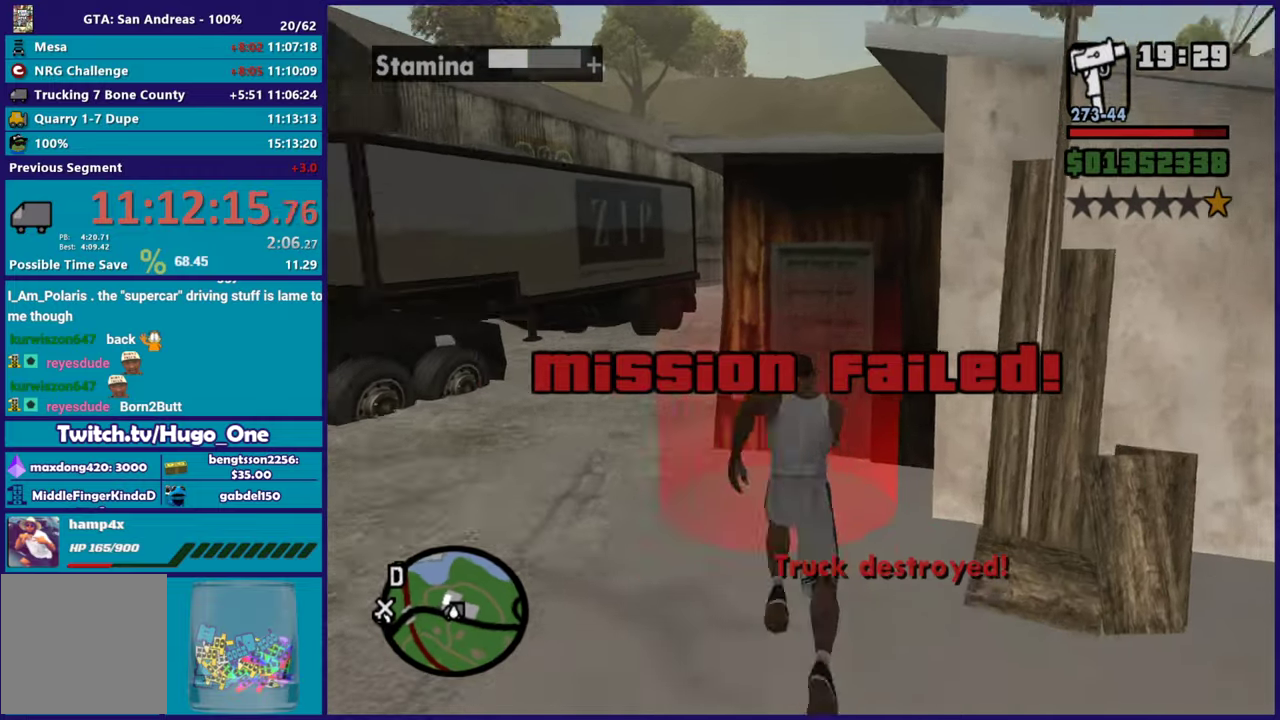
{"buttons": [], "left_stick": "center", "right_stick": "center", "events": [[83, "left_stick", "center"], [100, "A", "down"], [217, "A", "up"], [333, "A", "down"], [433, "A", "up"]]}
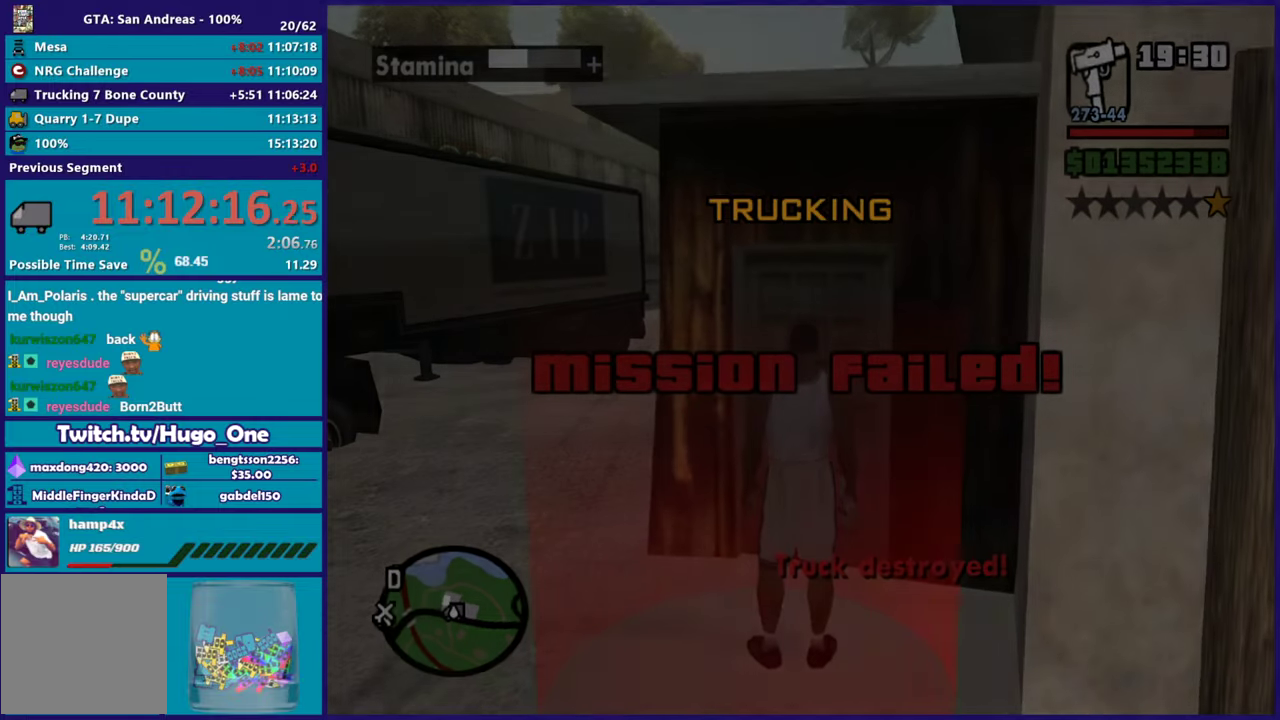
{"buttons": ["A"], "left_stick": "center", "right_stick": "center", "events": [[33, "A", "down"], [167, "A", "up"], [284, "A", "down"], [401, "A", "up"], [501, "A", "down"]]}
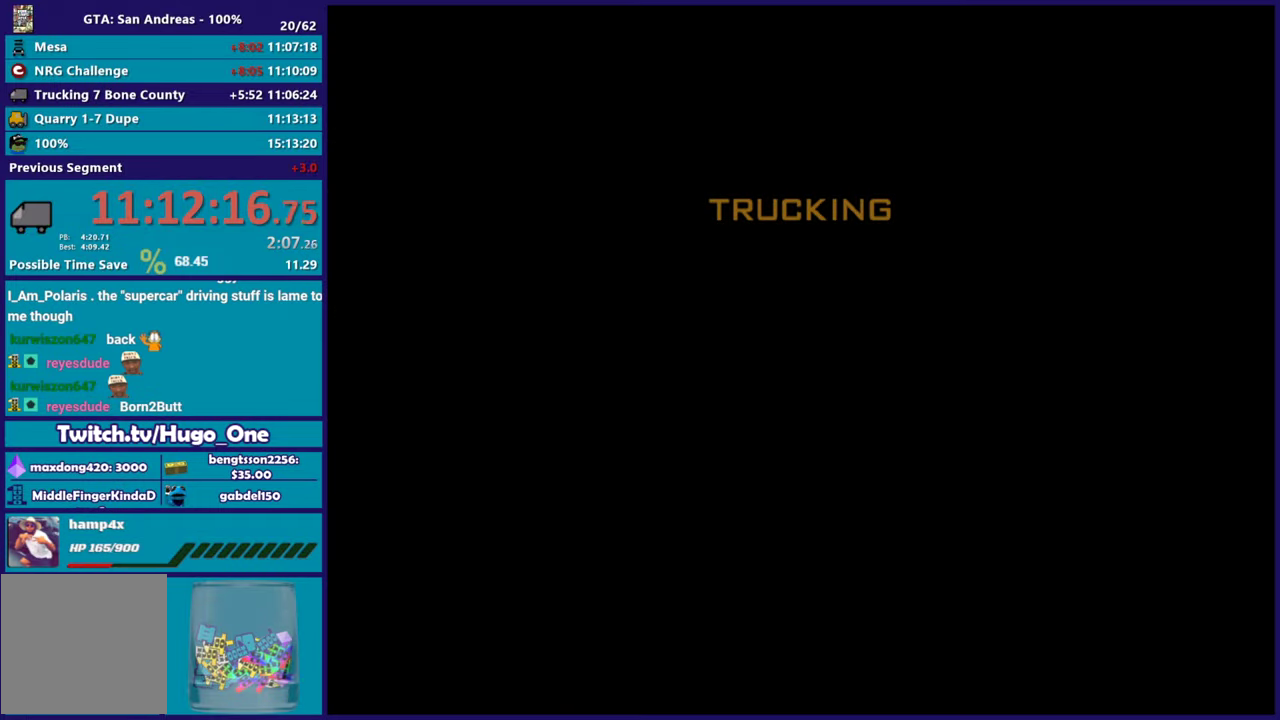
{"buttons": ["A"], "left_stick": "center", "right_stick": "center", "events": [[116, "A", "up"], [200, "A", "down"], [333, "A", "up"], [433, "A", "down"]]}
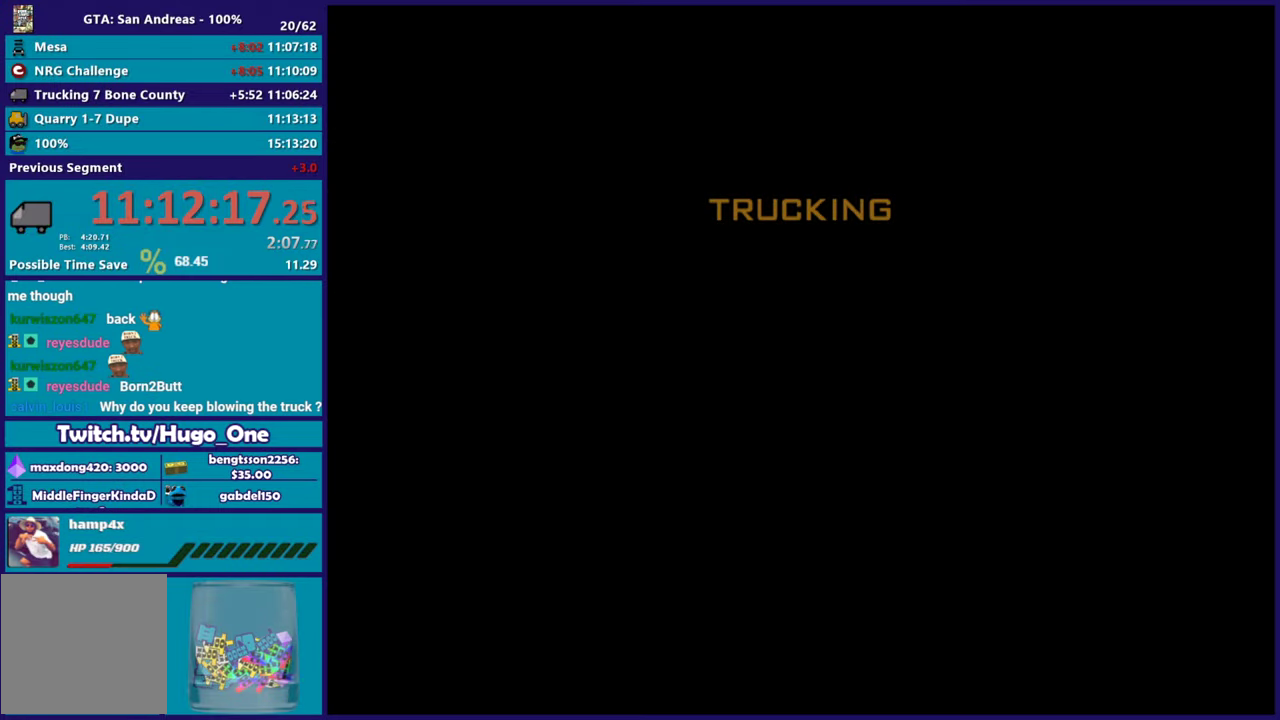
{"buttons": [], "left_stick": "center", "right_stick": "center", "events": [[33, "A", "up"], [134, "A", "down"], [250, "A", "up"], [367, "A", "down"], [467, "A", "up"]]}
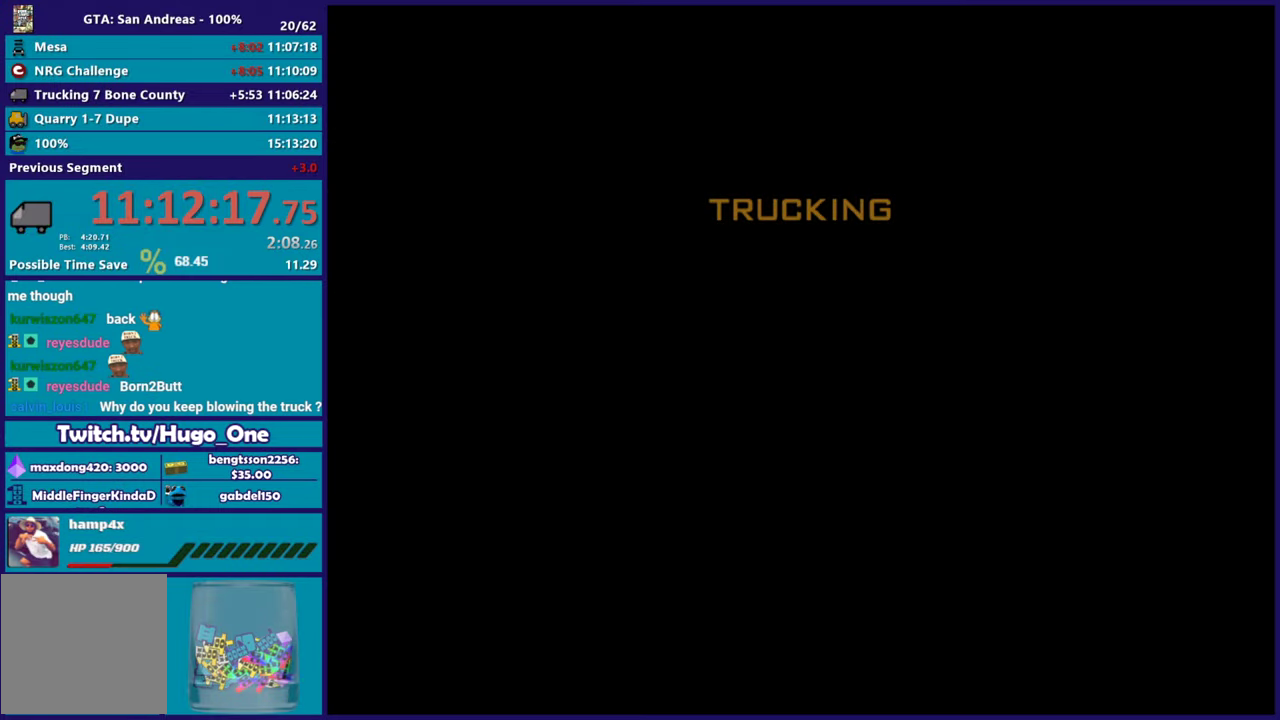
{"buttons": [], "left_stick": "center", "right_stick": "center", "events": [[66, "A", "down"], [183, "A", "up"], [283, "A", "down"], [417, "A", "up"]]}
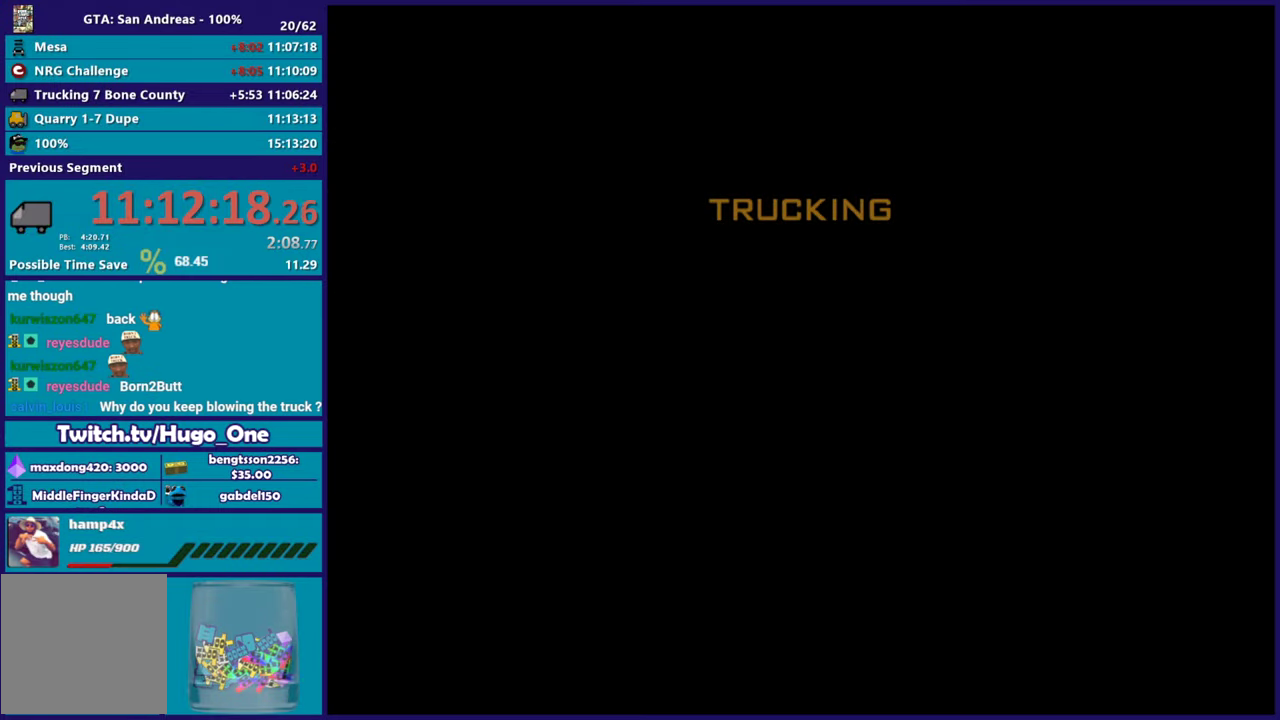
{"buttons": ["A"], "left_stick": "center", "right_stick": "center", "events": [[17, "A", "down"], [134, "A", "up"], [250, "A", "down"], [350, "A", "up"], [467, "A", "down"]]}
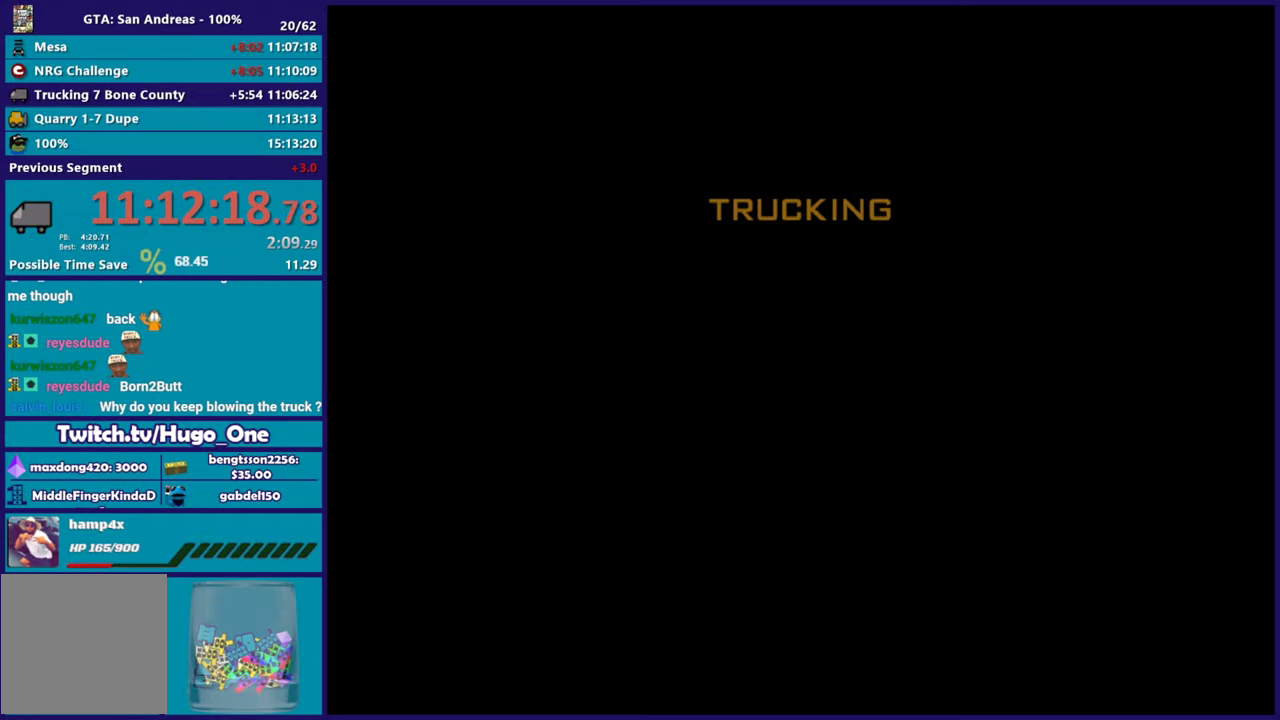
{"buttons": [], "left_stick": "center", "right_stick": "center", "events": [[83, "A", "up"], [200, "A", "down"], [267, "A", "up"]]}
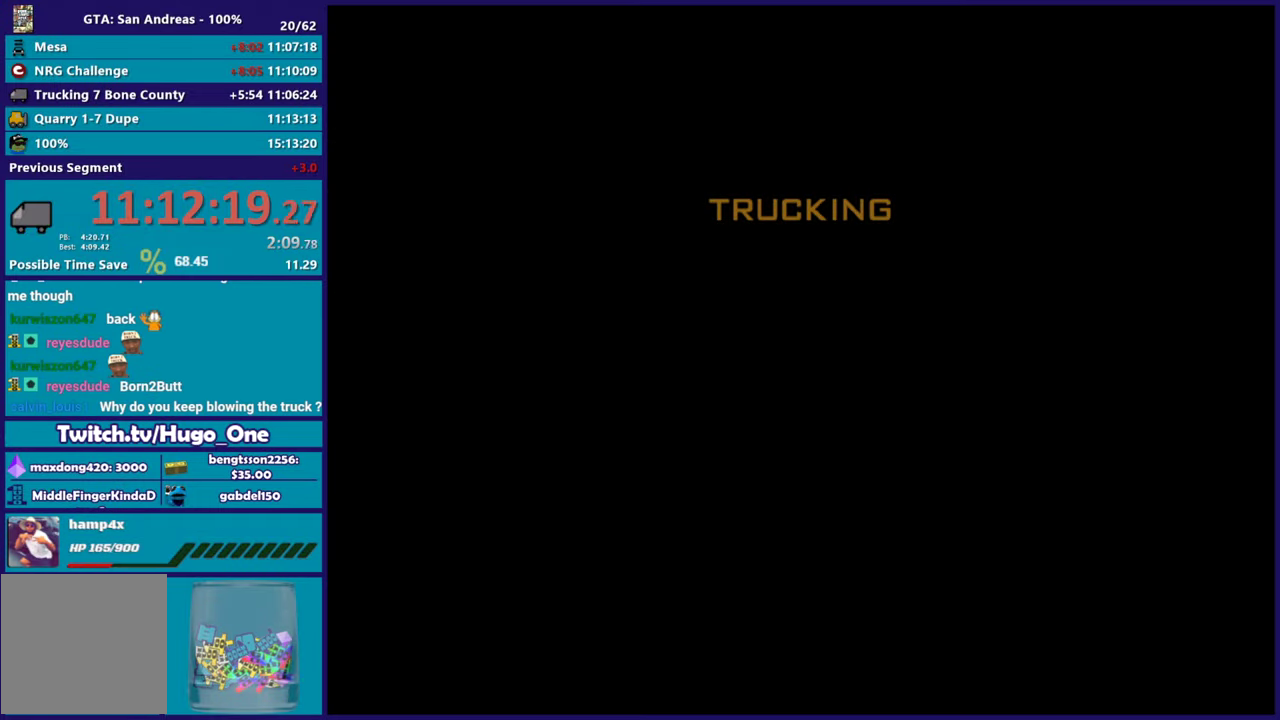
{"buttons": [], "left_stick": "center", "right_stick": "center", "events": []}
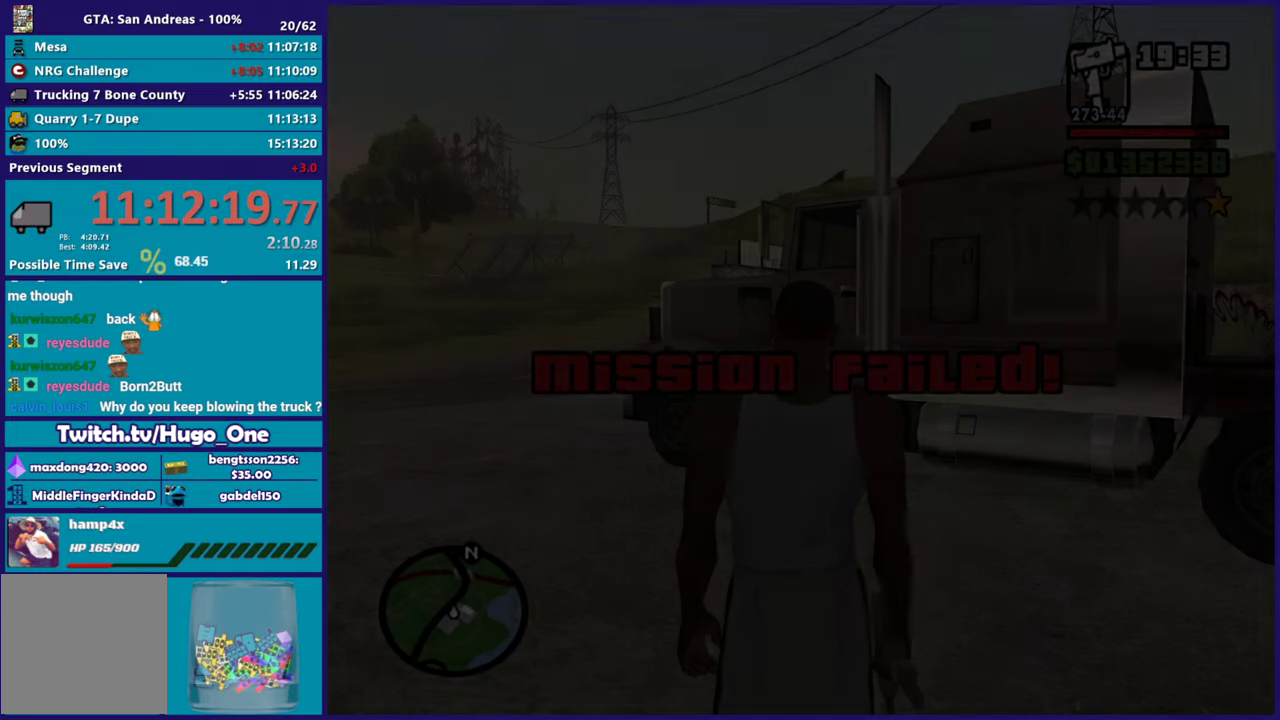
{"buttons": [], "left_stick": "center", "right_stick": "center", "events": []}
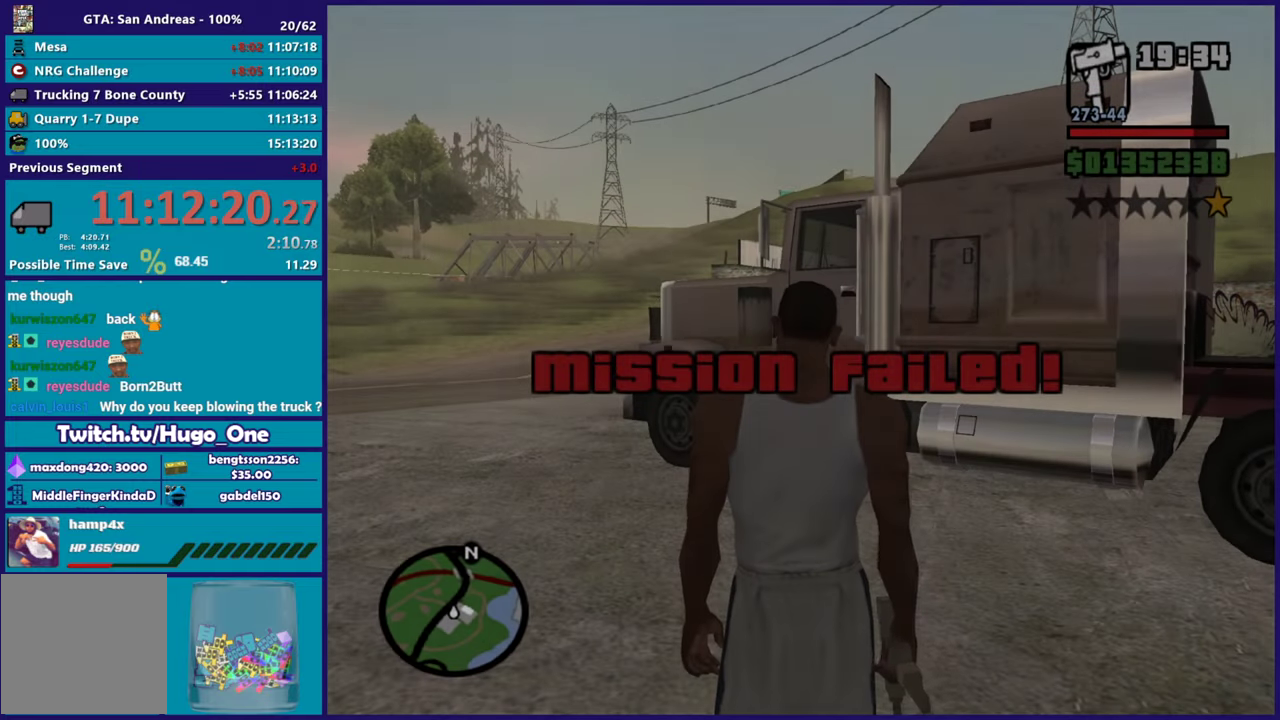
{"buttons": [], "left_stick": "up-left", "right_stick": "down-right", "events": [[367, "right_stick", "down"], [401, "left_stick", "up-left"], [501, "right_stick", "down-right"]]}
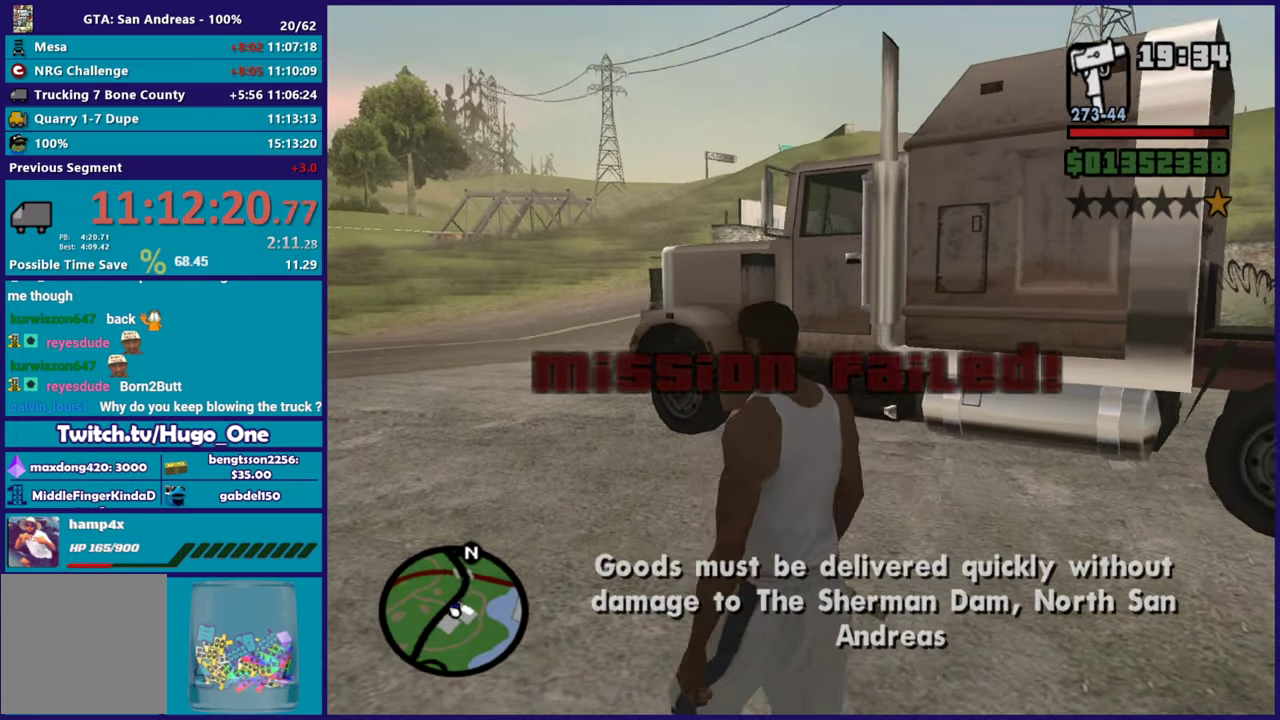
{"buttons": [], "left_stick": "left", "right_stick": "center", "events": [[200, "right_stick", "right"], [250, "right_stick", "center"], [350, "A", "down"], [483, "A", "up"], [483, "left_stick", "left"]]}
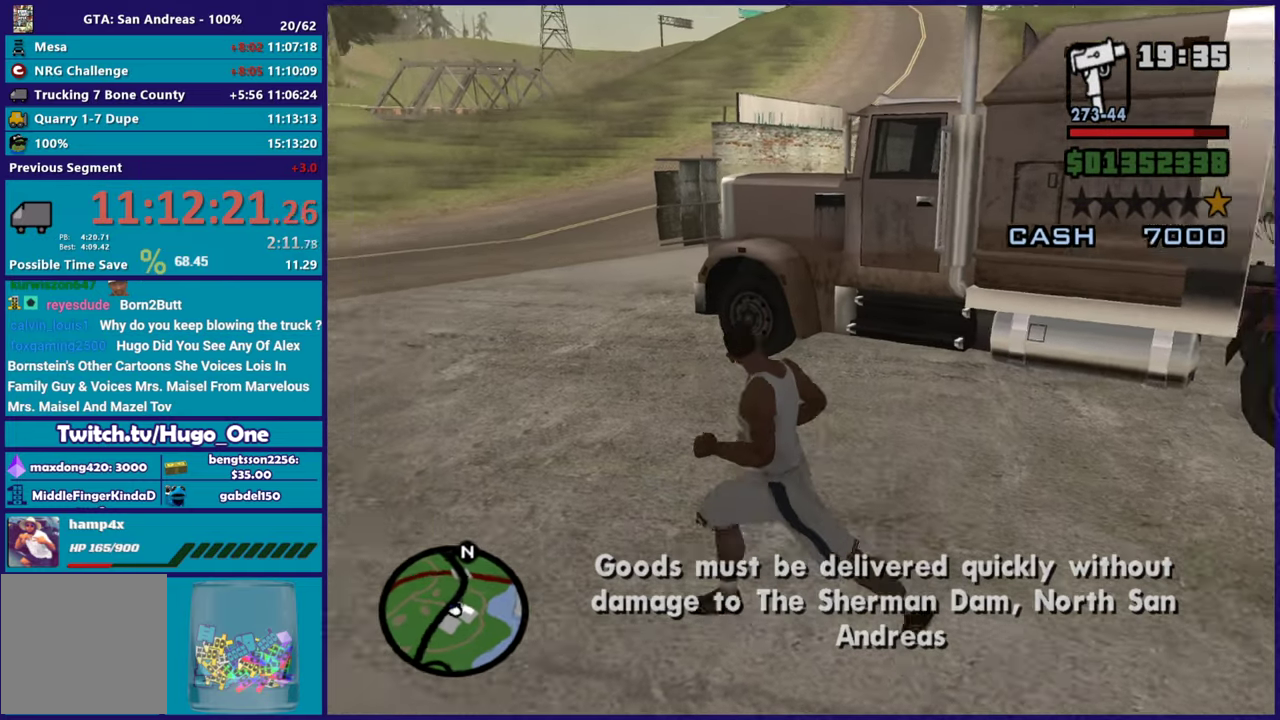
{"buttons": [], "left_stick": "left", "right_stick": "center", "events": [[33, "A", "down"], [84, "left_stick", "up-left"], [134, "A", "up"], [234, "A", "down"], [334, "left_stick", "left"], [350, "A", "up"], [417, "A", "down"], [501, "A", "up"]]}
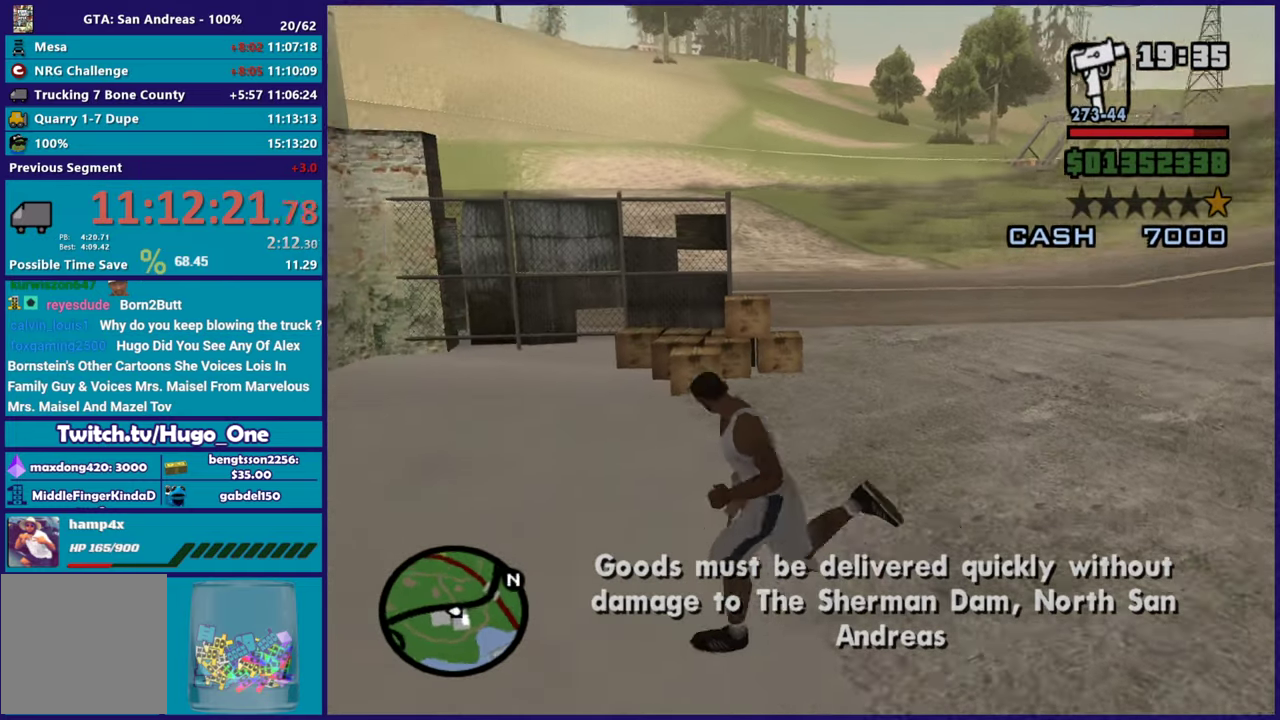
{"buttons": ["A"], "left_stick": "up-right", "right_stick": "center", "events": [[183, "left_stick", "up-left"], [283, "A", "down"], [317, "left_stick", "up"], [400, "A", "up"], [417, "left_stick", "up-right"], [483, "A", "down"]]}
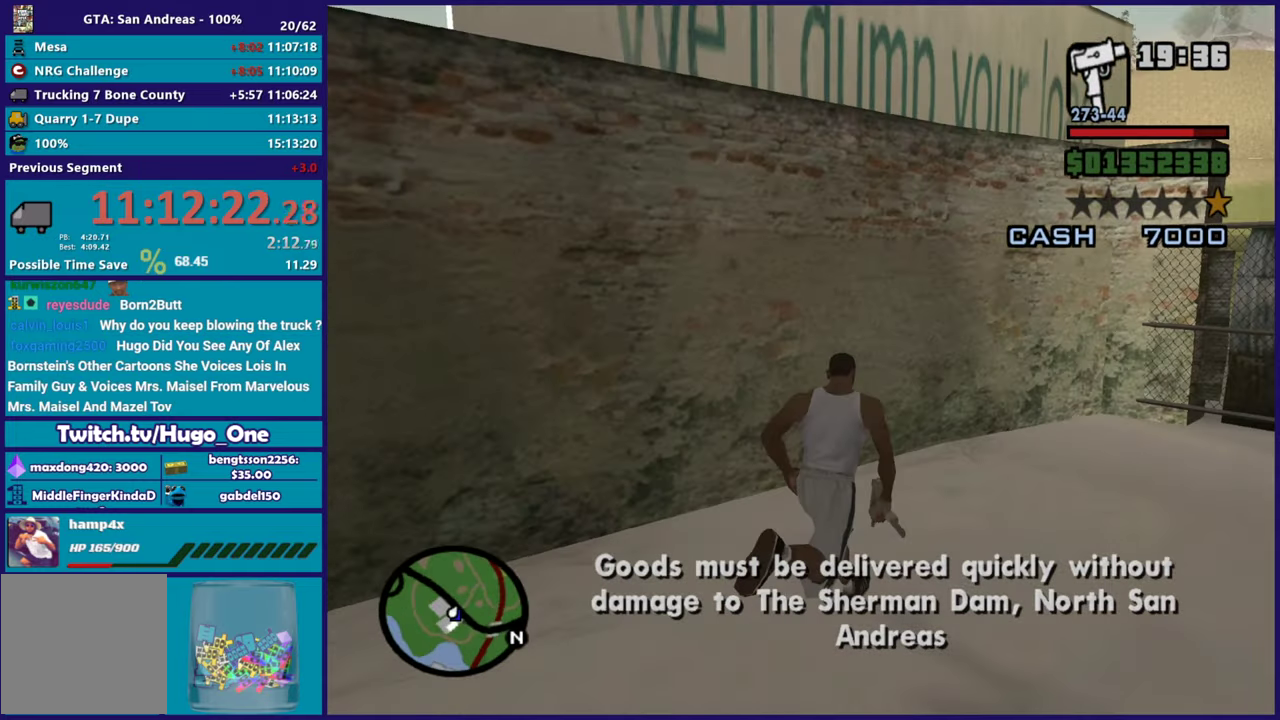
{"buttons": ["L2"], "left_stick": "center", "right_stick": "right", "events": [[17, "A", "up"], [234, "right_stick", "right"], [317, "L2", "down"], [334, "left_stick", "center"]]}
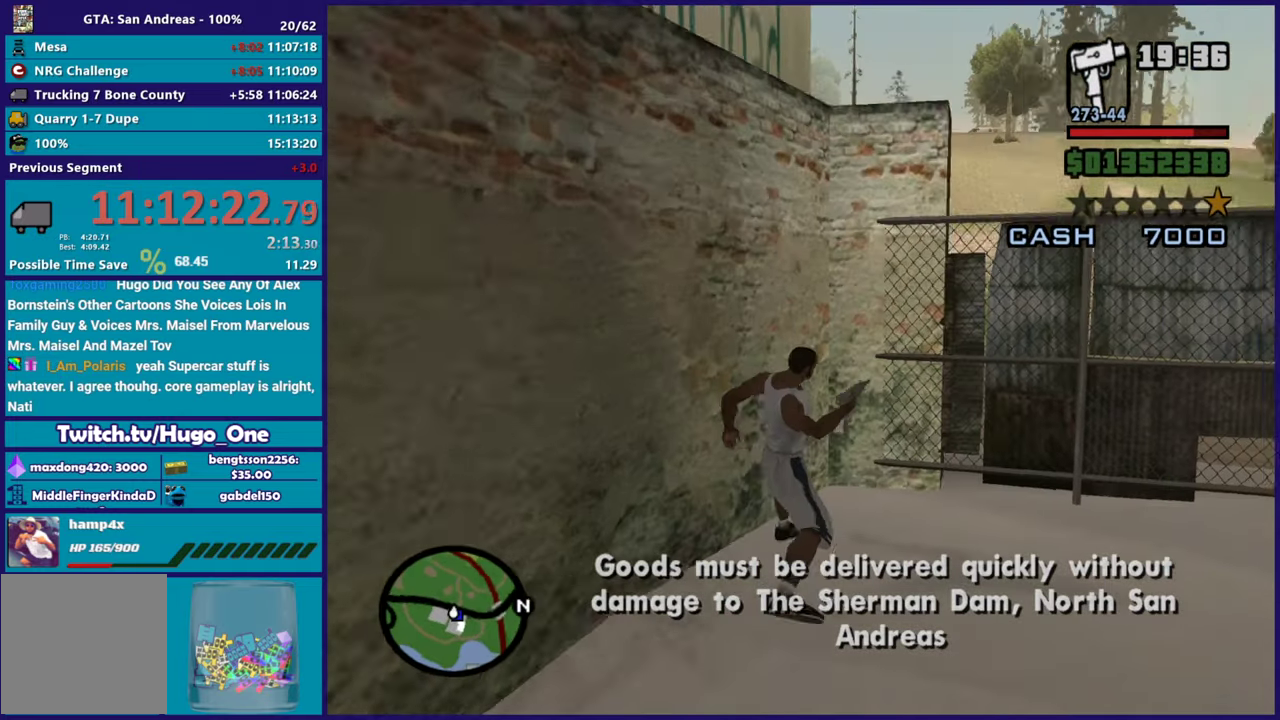
{"buttons": ["L2"], "left_stick": "up", "right_stick": "right", "events": [[200, "left_stick", "up"]]}
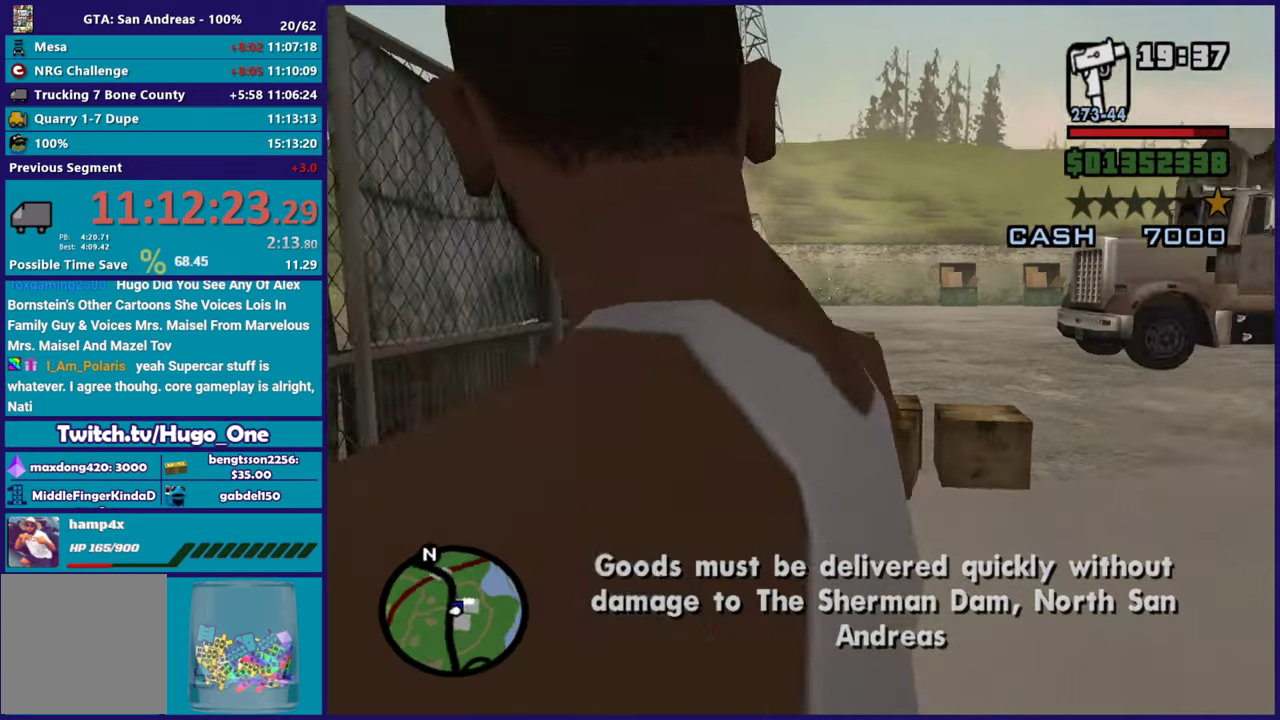
{"buttons": ["L2"], "left_stick": "up-left", "right_stick": "center", "events": [[150, "left_stick", "center"], [217, "right_stick", "down-right"], [334, "right_stick", "center"], [384, "left_stick", "up-left"]]}
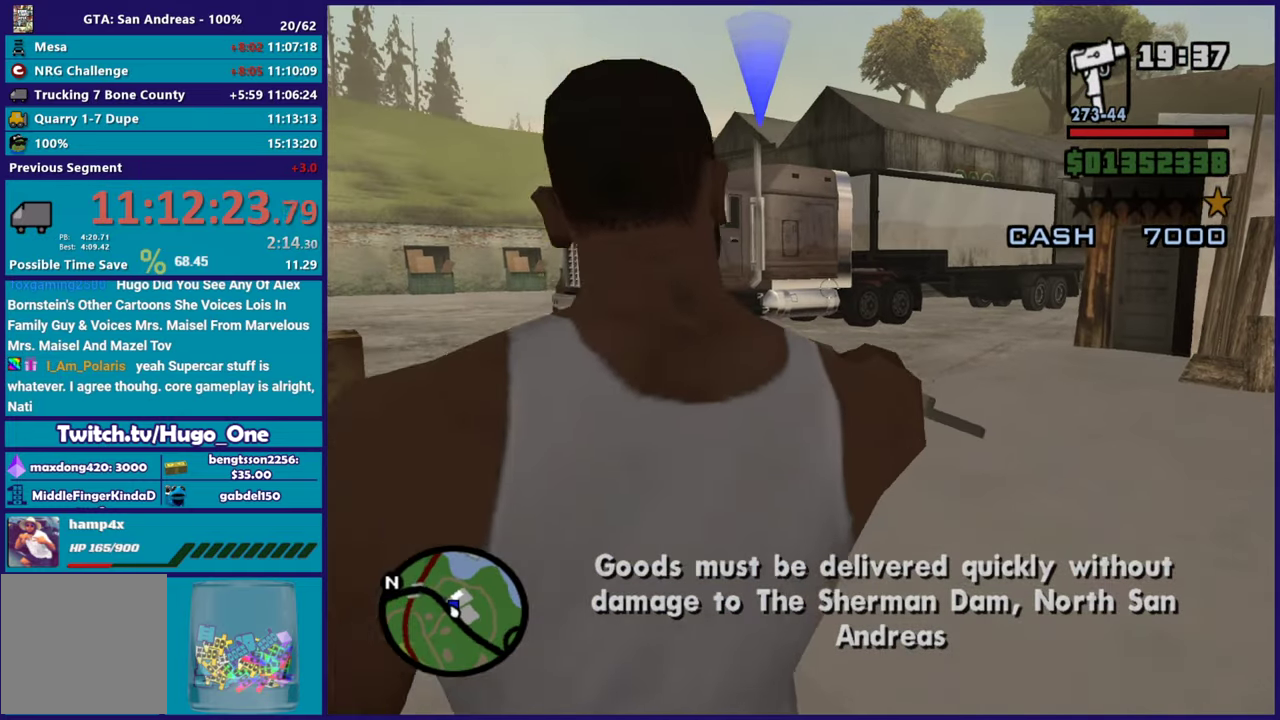
{"buttons": ["L2"], "left_stick": "up-left", "right_stick": "center", "events": [[66, "left_stick", "center"], [83, "right_stick", "down-left"], [166, "right_stick", "left"], [217, "right_stick", "center"], [233, "left_stick", "up"], [267, "right_stick", "down-left"], [283, "left_stick", "up-left"], [383, "left_stick", "center"], [383, "right_stick", "center"], [500, "left_stick", "up-left"]]}
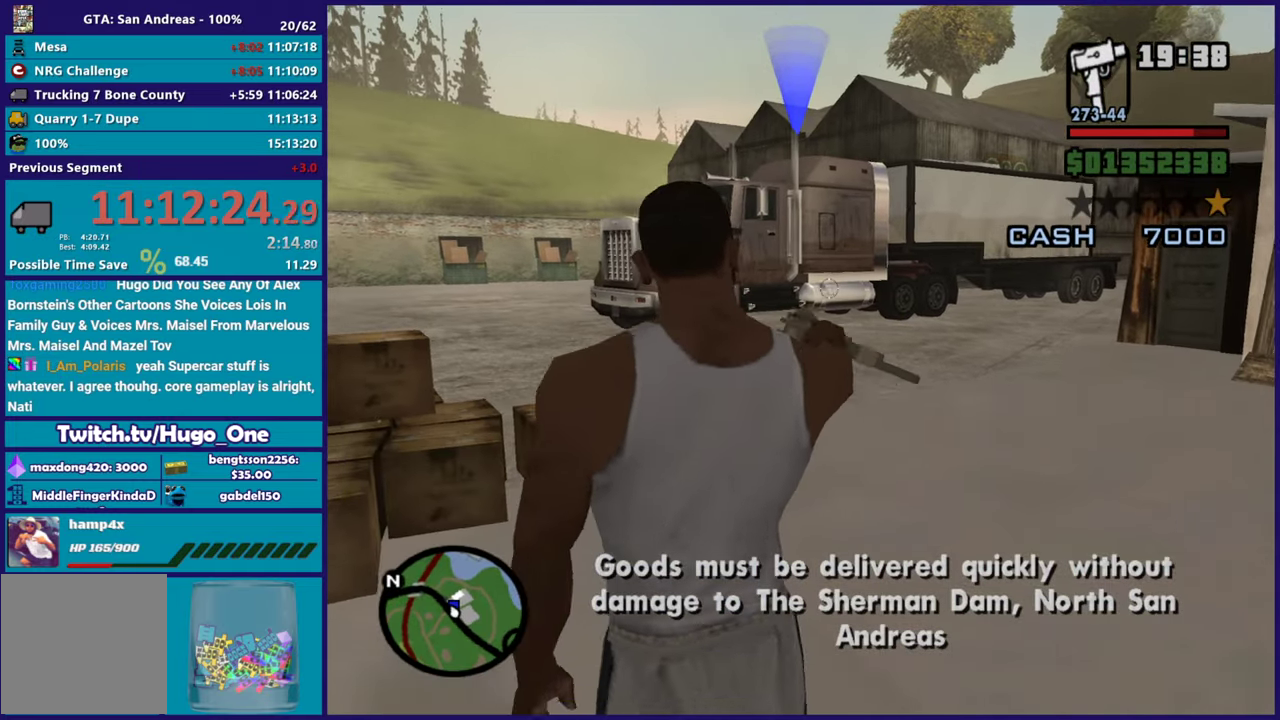
{"buttons": ["L2"], "left_stick": "up-right", "right_stick": "center", "events": [[67, "right_stick", "down-left"], [117, "left_stick", "center"], [134, "right_stick", "center"], [167, "R2", "down"], [284, "R2", "up"], [334, "left_stick", "up-right"]]}
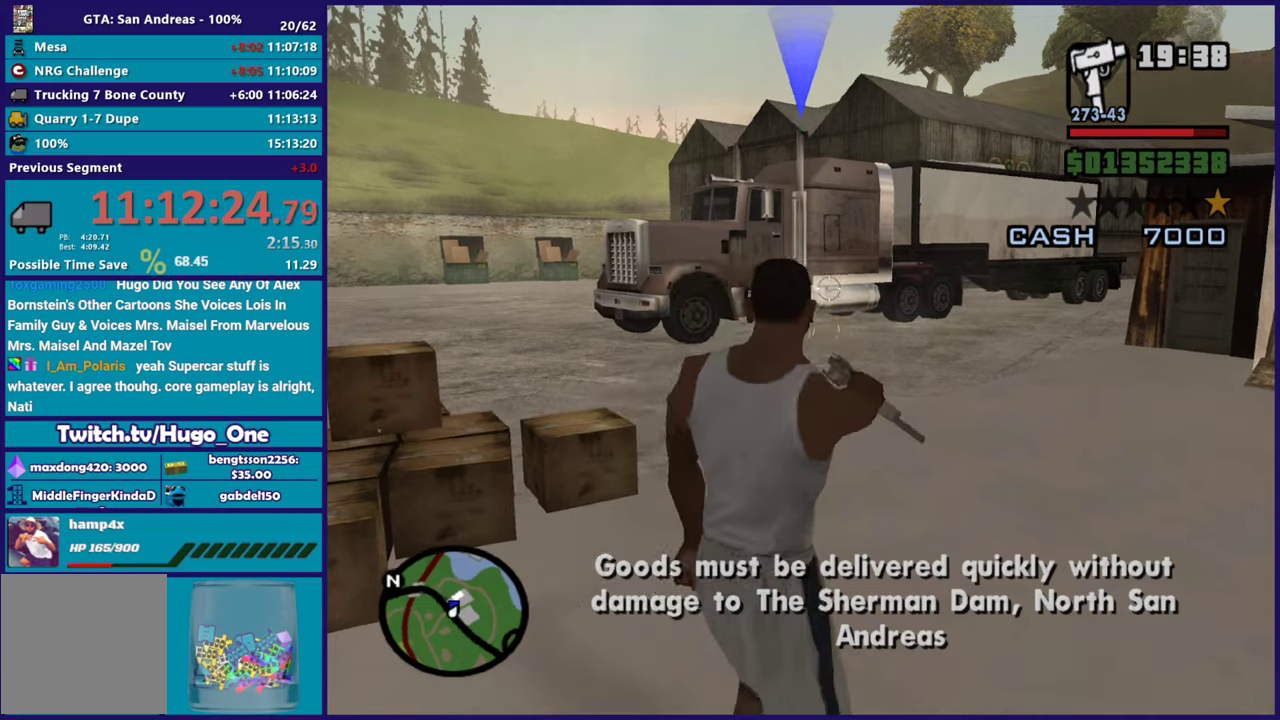
{"buttons": [], "left_stick": "up-right", "right_stick": "center", "events": [[16, "right_stick", "down"], [33, "left_stick", "up"], [66, "R2", "down"], [150, "right_stick", "center"], [166, "R2", "up"], [383, "left_stick", "up-right"], [483, "L2", "up"]]}